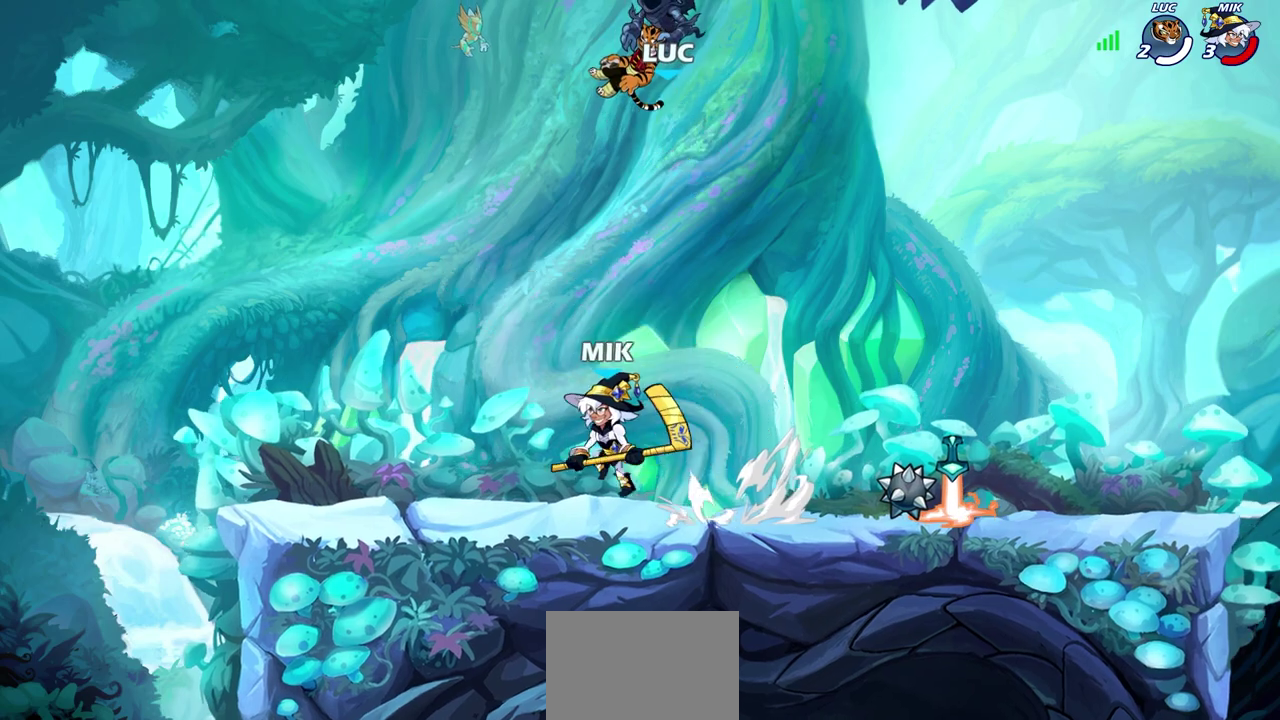
Gameplay with a controller (PlayStation layout); each line is a JSON object with the inputs held at the frame after it (dt_ms = milliseconds from this image to that frame). "events" lists button and stick changes between this image and that frame as [ms after this image, input, new state], when the widget could be followed in between.
{"dt_ms": 500, "buttons": [], "left_stick": "right", "right_stick": "center", "events": [[450, "left_stick", "right"]]}
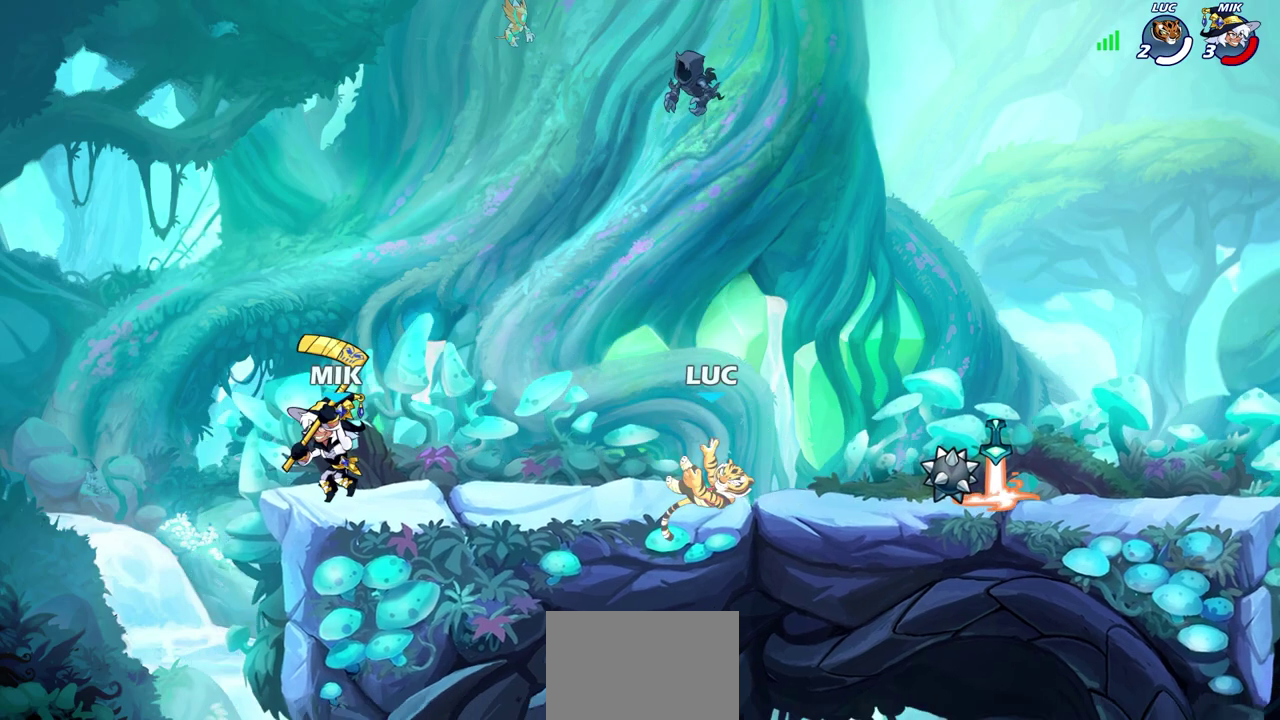
{"dt_ms": 600, "buttons": [], "left_stick": "left", "right_stick": "center"}
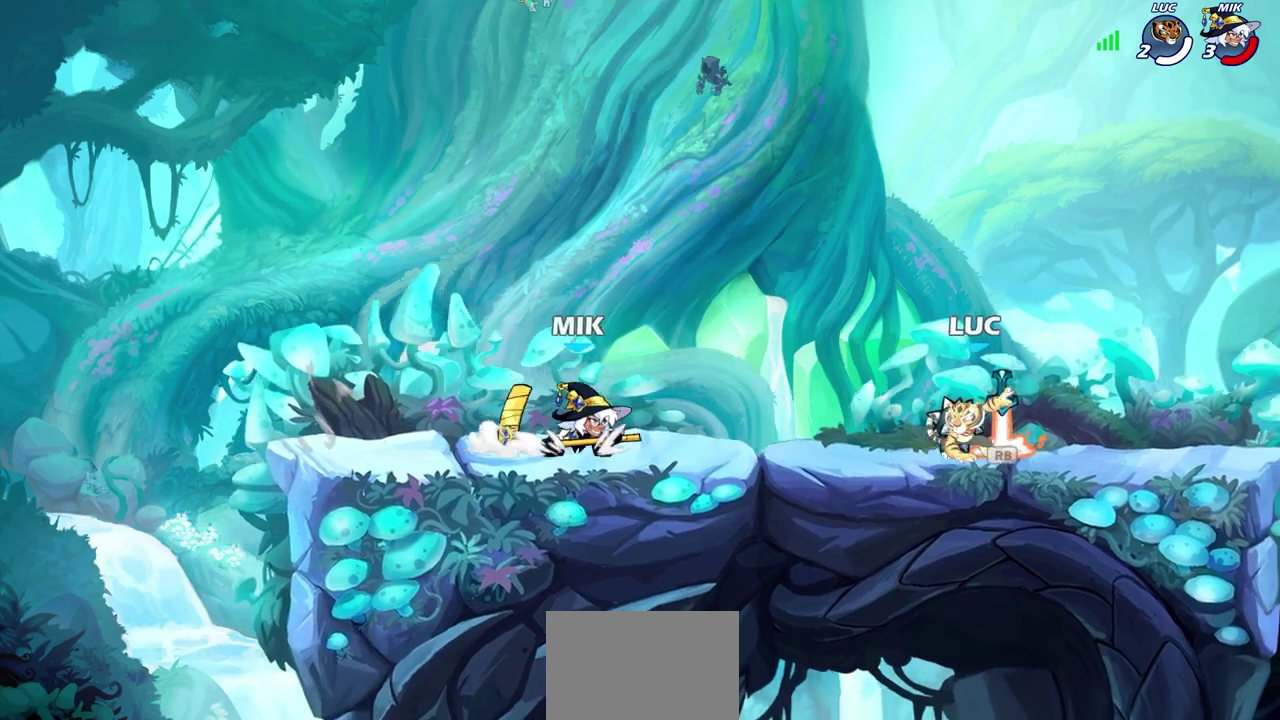
{"dt_ms": 400, "buttons": [], "left_stick": "left", "right_stick": "center"}
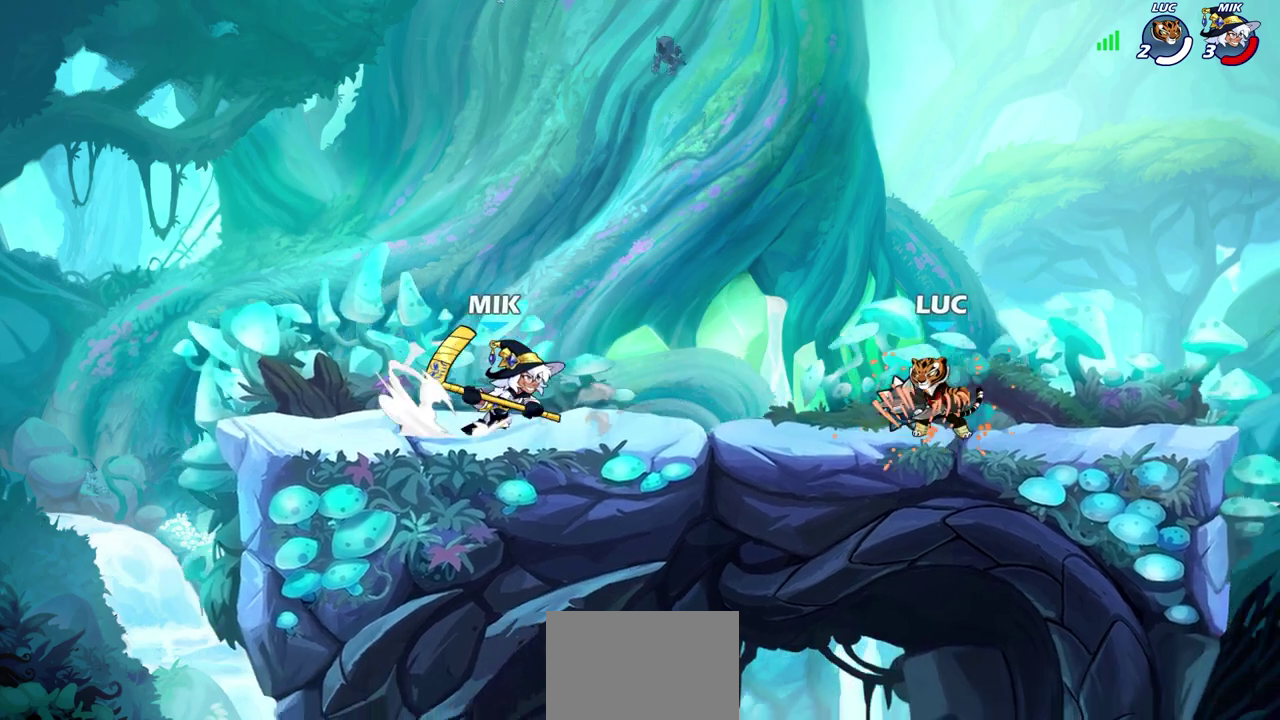
{"dt_ms": 300, "buttons": [], "left_stick": "center", "right_stick": "center", "events": [[67, "R2", "down"], [133, "left_stick", "center"], [150, "CIRCLE", "down"], [167, "R2", "up"], [217, "CIRCLE", "up"]]}
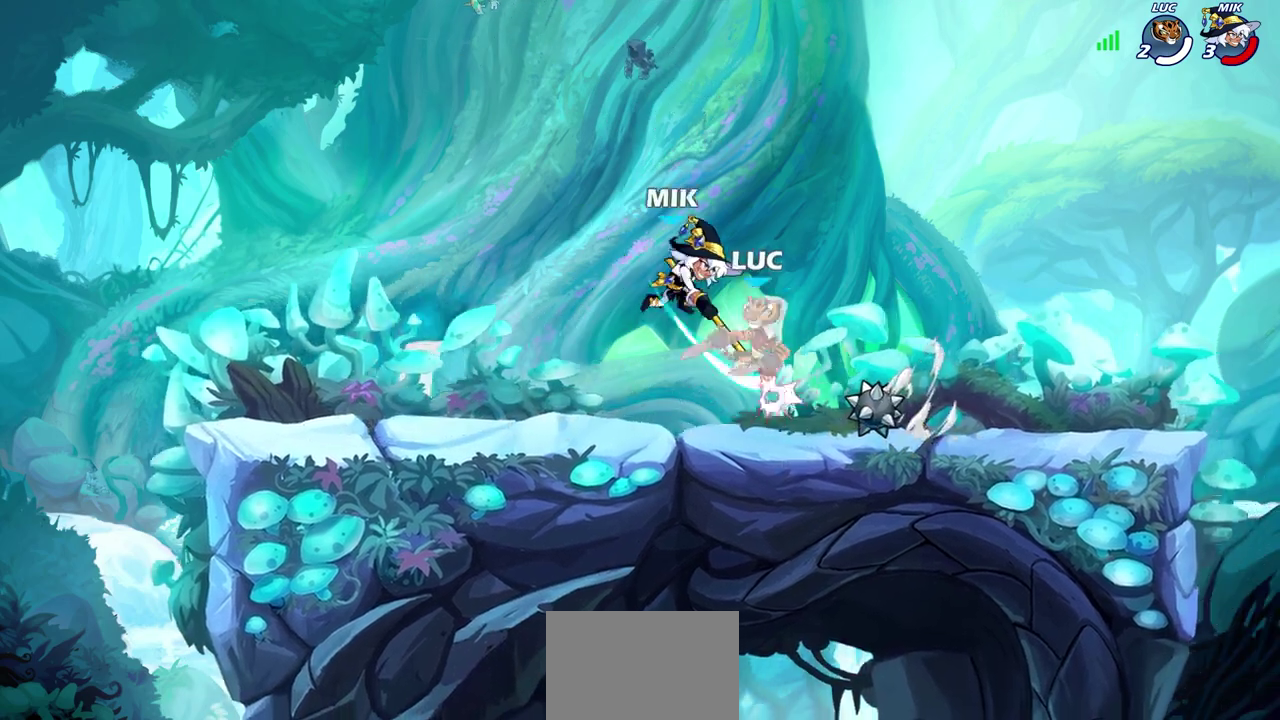
{"dt_ms": 600, "buttons": [], "left_stick": "up-right", "right_stick": "center", "events": [[517, "left_stick", "up-right"]]}
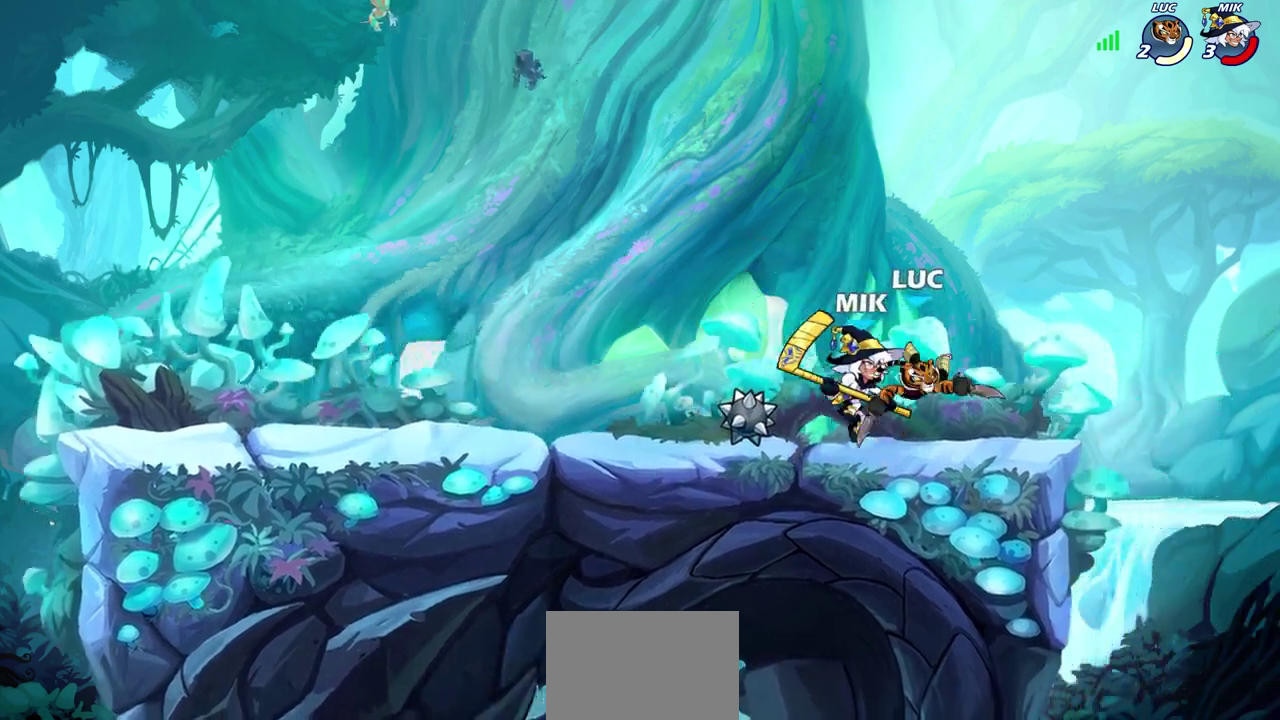
{"dt_ms": 700, "buttons": [], "left_stick": "center", "right_stick": "center", "events": [[33, "R2", "down"], [150, "left_stick", "up-left"], [217, "R2", "up"], [250, "left_stick", "down-left"], [383, "left_stick", "up-left"], [467, "SQUARE", "down"], [467, "left_stick", "left"], [550, "SQUARE", "up"], [650, "left_stick", "center"]]}
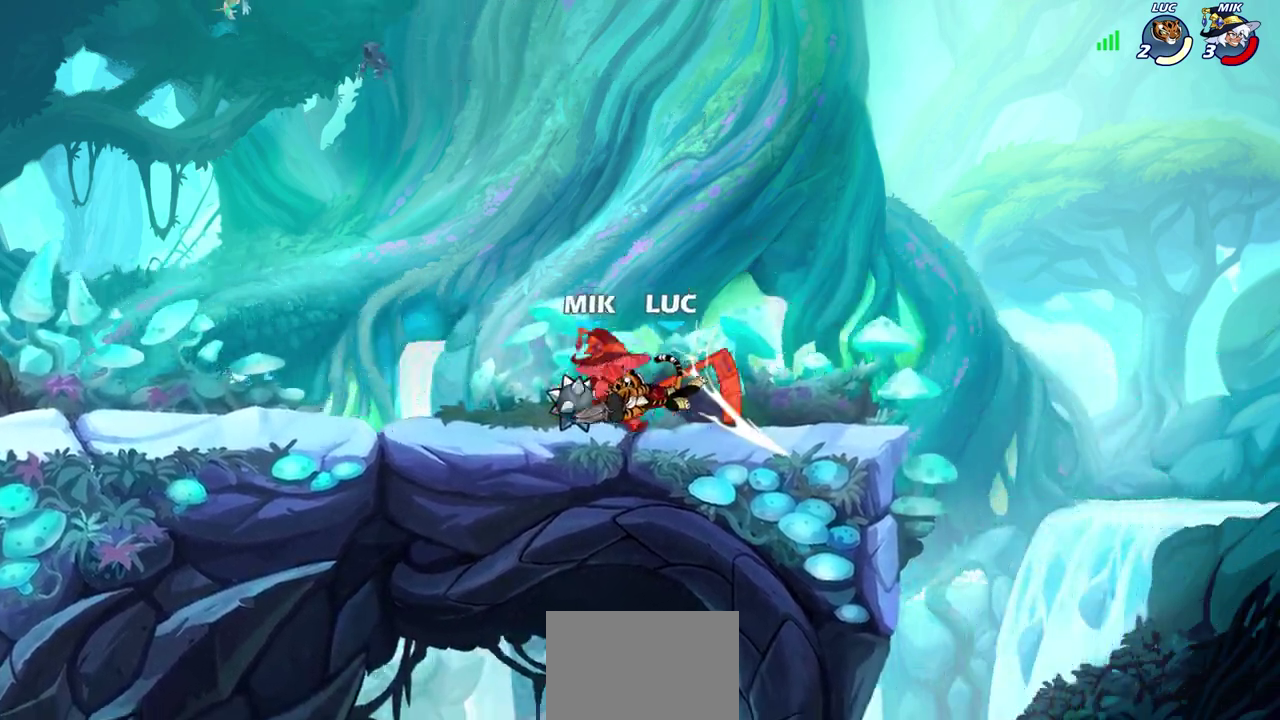
{"dt_ms": 400, "buttons": [], "left_stick": "center", "right_stick": "center", "events": [[183, "left_stick", "left"], [283, "R2", "down"], [317, "SQUARE", "down"], [333, "left_stick", "down"], [367, "R2", "up"], [383, "left_stick", "center"], [400, "SQUARE", "up"]]}
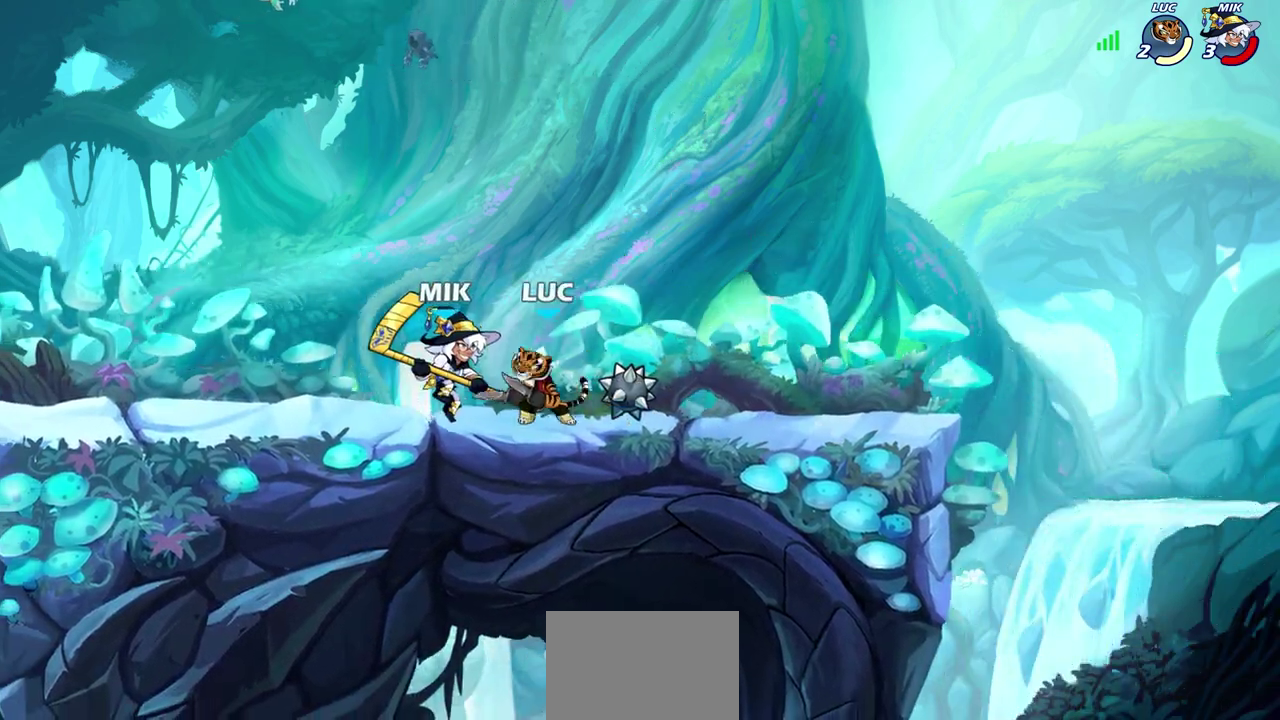
{"dt_ms": 300, "buttons": [], "left_stick": "center", "right_stick": "center", "events": []}
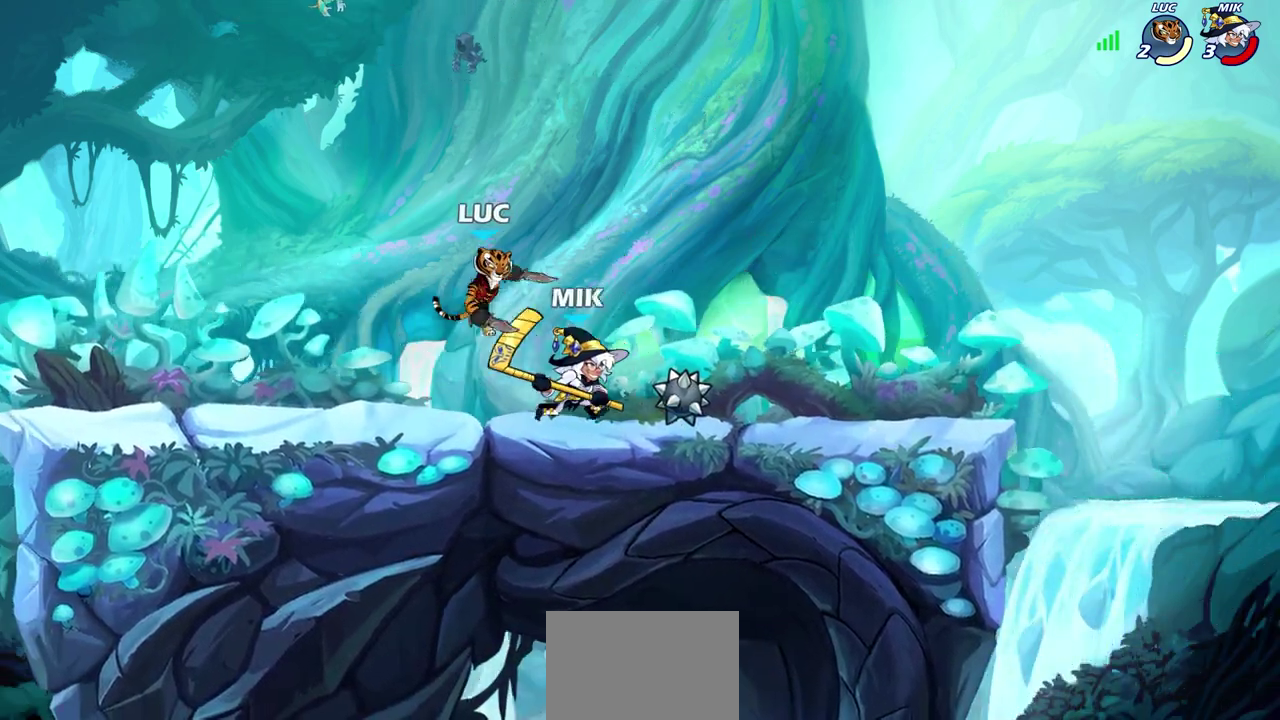
{"dt_ms": 600, "buttons": [], "left_stick": "down-left", "right_stick": "center", "events": [[117, "CROSS", "down"], [117, "left_stick", "up-right"], [167, "left_stick", "up"], [250, "left_stick", "up-left"], [300, "left_stick", "left"], [333, "CROSS", "up"], [417, "left_stick", "down-left"]]}
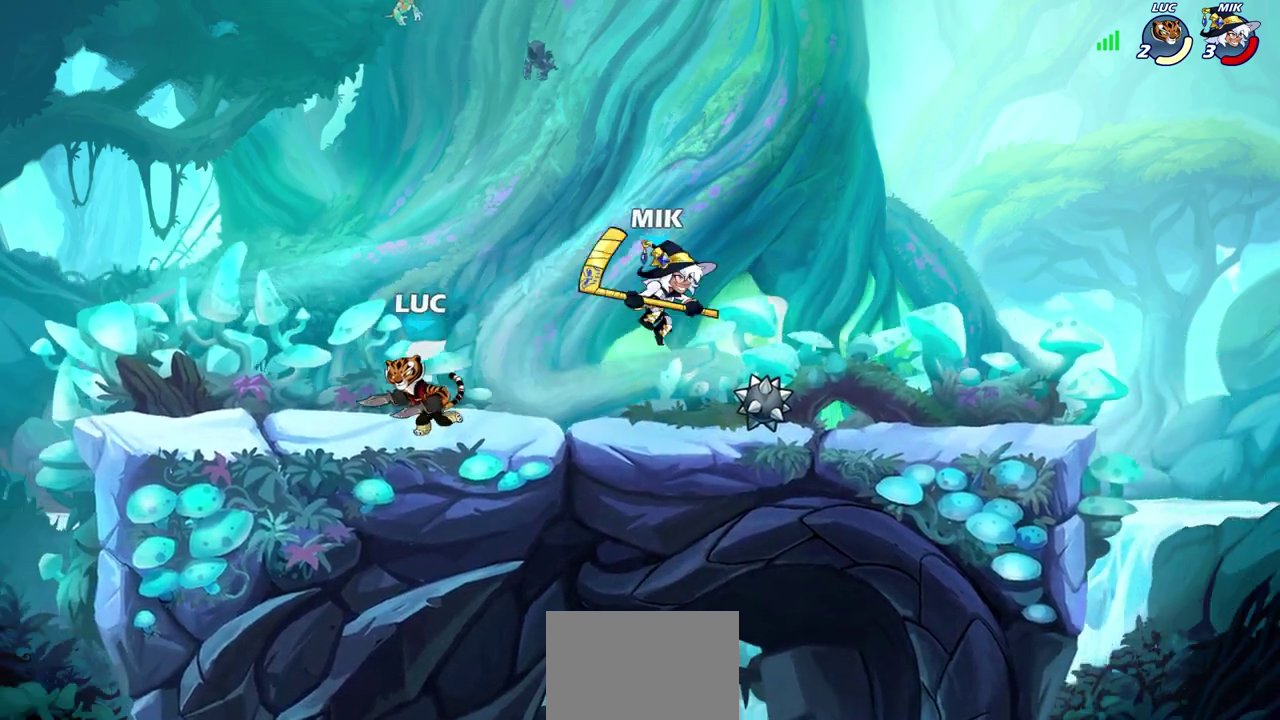
{"dt_ms": 700, "buttons": [], "left_stick": "center", "right_stick": "center", "events": [[67, "left_stick", "right"], [250, "left_stick", "left"], [517, "left_stick", "down-right"], [567, "CIRCLE", "down"], [617, "CIRCLE", "up"], [617, "left_stick", "center"]]}
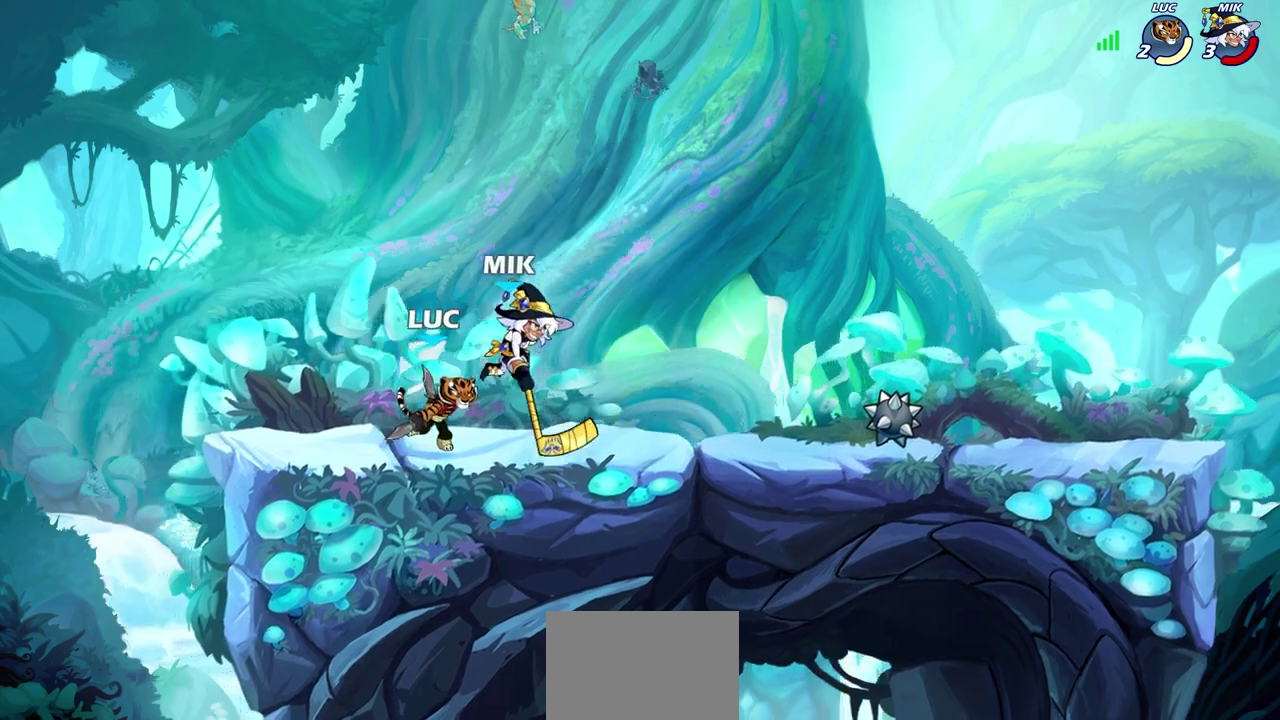
{"dt_ms": 400, "buttons": [], "left_stick": "center", "right_stick": "center", "events": []}
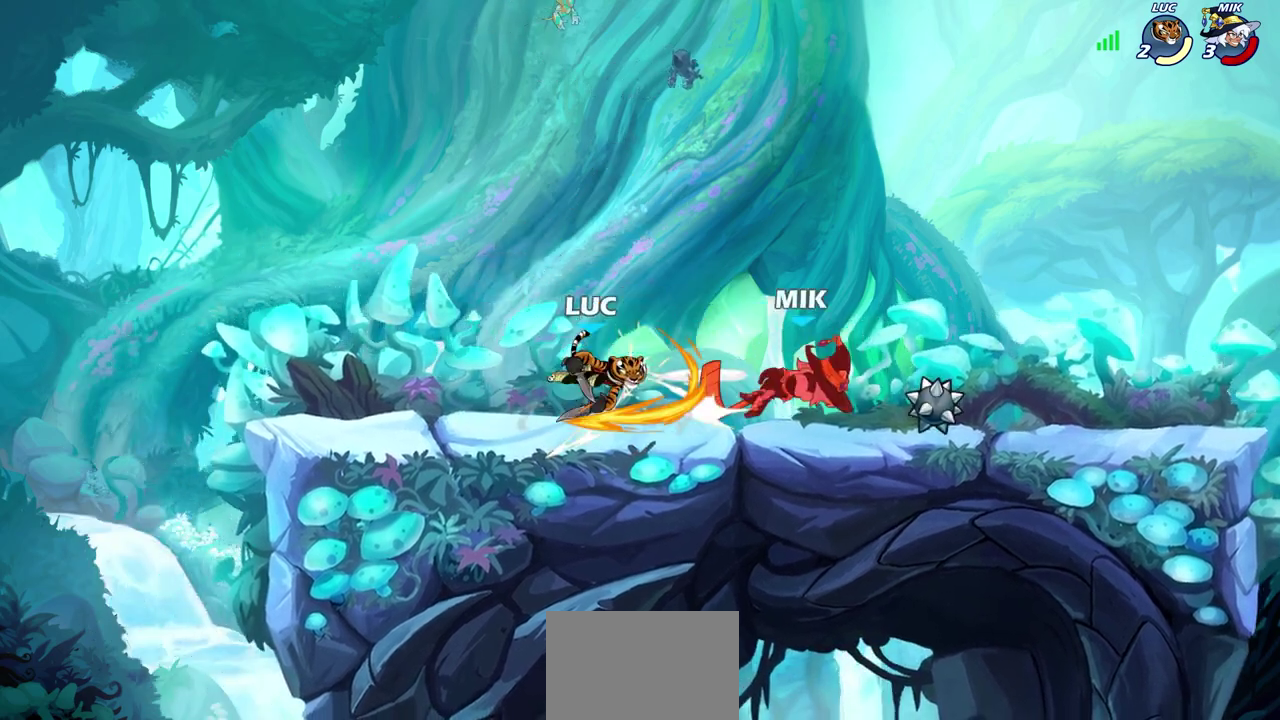
{"dt_ms": 300, "buttons": [], "left_stick": "center", "right_stick": "center", "events": []}
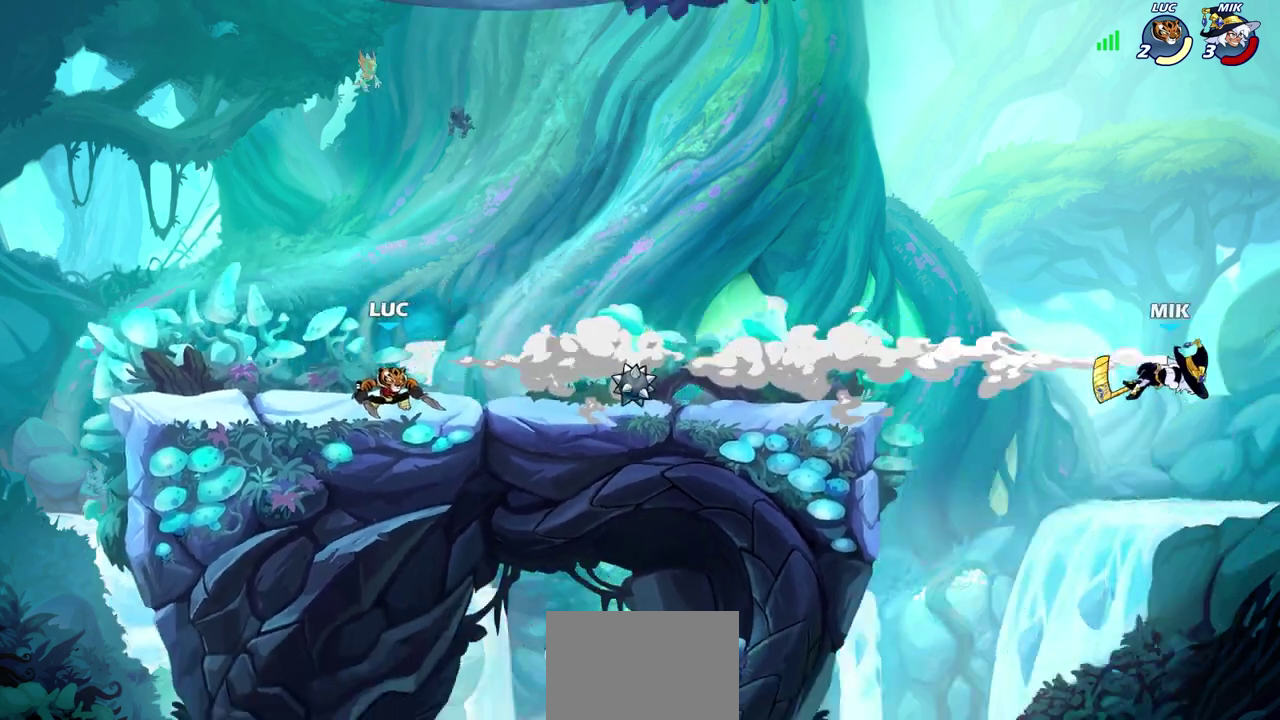
{"dt_ms": 800, "buttons": [], "left_stick": "center", "right_stick": "center", "events": [[50, "left_stick", "right"], [67, "CROSS", "down"], [200, "CROSS", "up"], [417, "CIRCLE", "down"], [417, "left_stick", "up-right"], [483, "CIRCLE", "up"], [483, "left_stick", "center"]]}
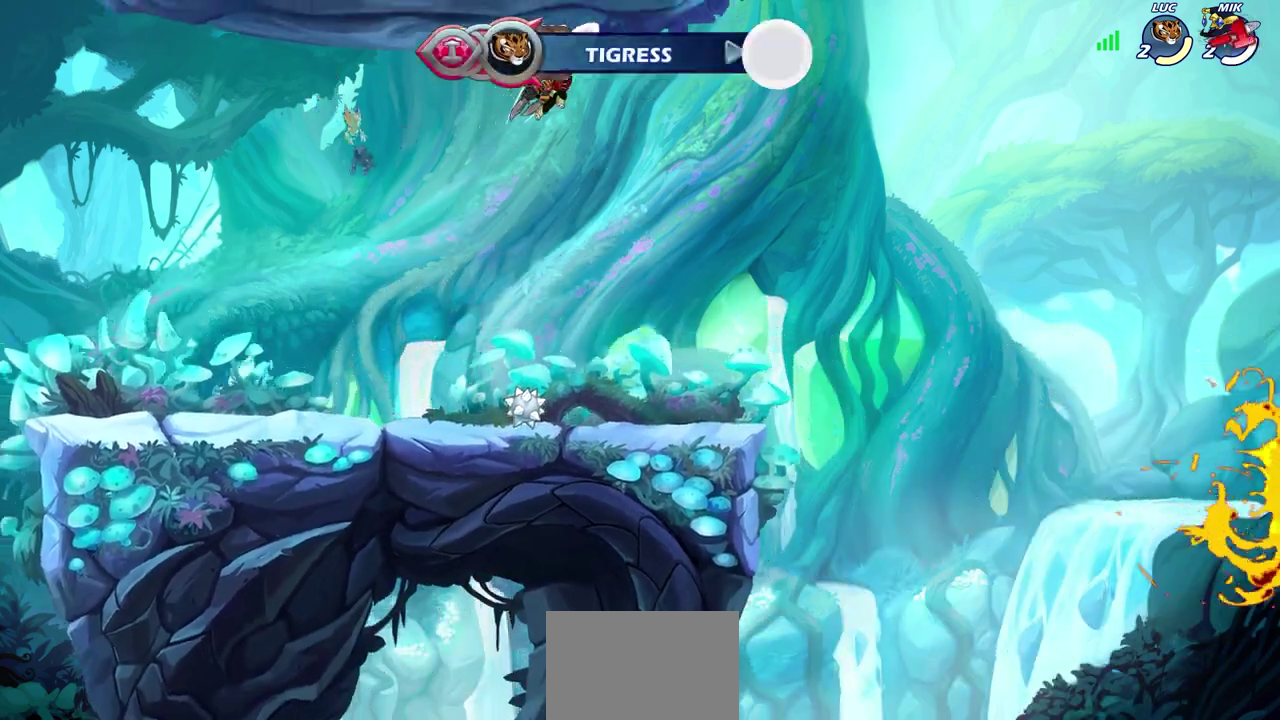
{"dt_ms": 400, "buttons": [], "left_stick": "up-left", "right_stick": "center", "events": [[200, "left_stick", "left"], [367, "left_stick", "up-left"]]}
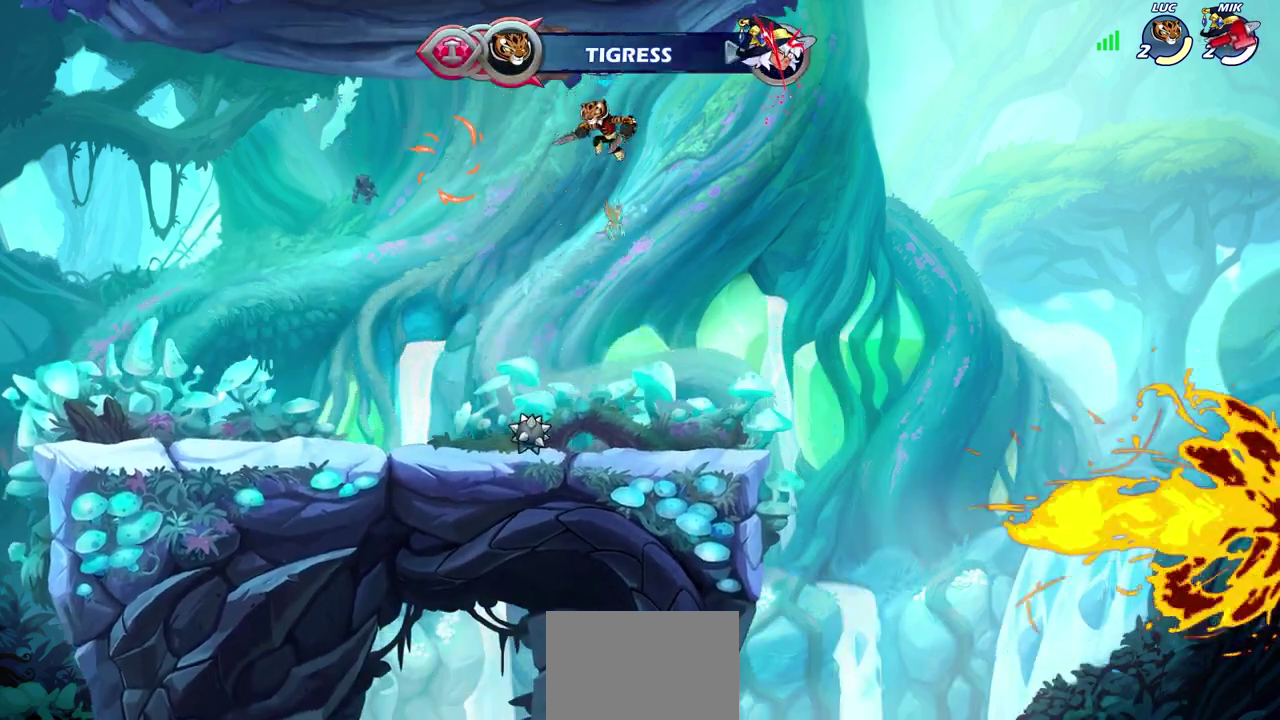
{"dt_ms": 500, "buttons": [], "left_stick": "left", "right_stick": "center", "events": [[17, "R1", "down"], [50, "left_stick", "up"], [83, "R1", "up"], [100, "left_stick", "center"], [417, "left_stick", "left"]]}
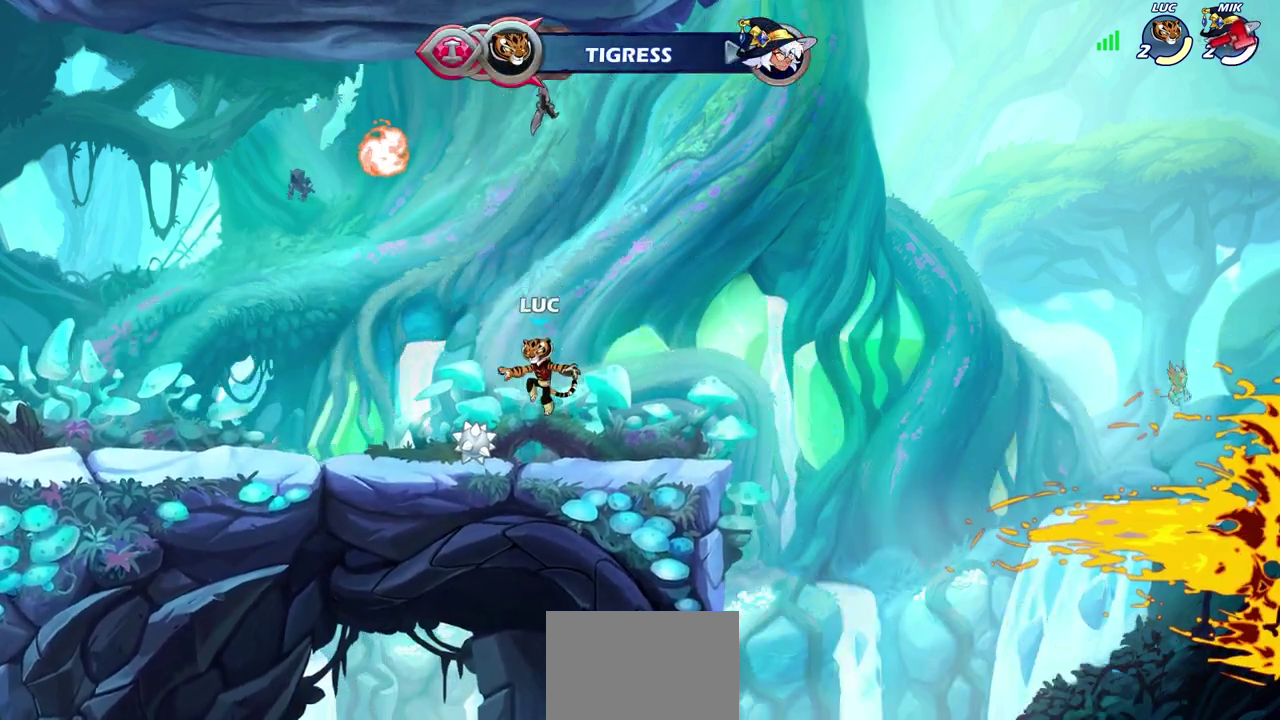
{"dt_ms": 600, "buttons": [], "left_stick": "center", "right_stick": "center", "events": [[117, "R1", "down"], [167, "CROSS", "down"], [183, "left_stick", "center"], [250, "CROSS", "up"], [250, "R1", "up"], [467, "R1", "down"], [533, "R1", "up"]]}
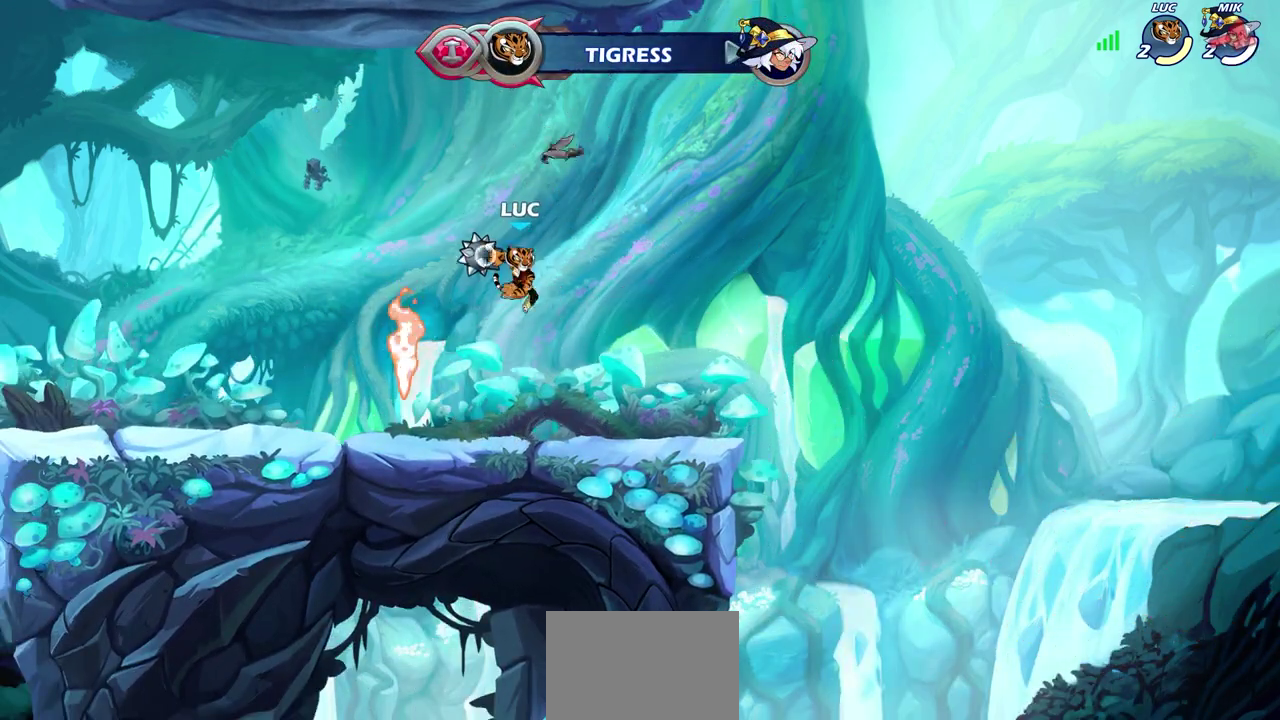
{"dt_ms": 400, "buttons": ["CROSS", "R1"], "left_stick": "left", "right_stick": "center", "events": [[267, "left_stick", "left"], [317, "R1", "down"], [383, "CROSS", "down"]]}
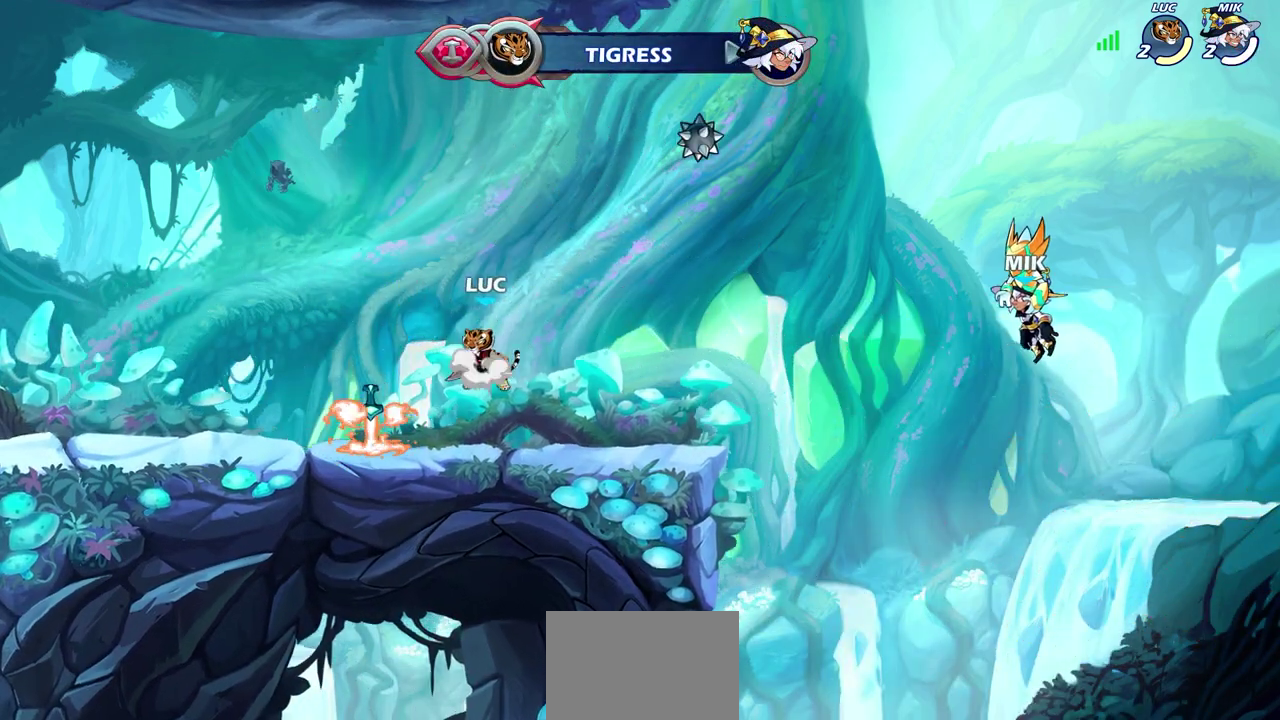
{"dt_ms": 500, "buttons": ["R1"], "left_stick": "up", "right_stick": "center", "events": [[50, "R1", "up"], [83, "CROSS", "up"], [267, "left_stick", "center"], [350, "left_stick", "right"], [467, "R1", "down"], [467, "left_stick", "up"]]}
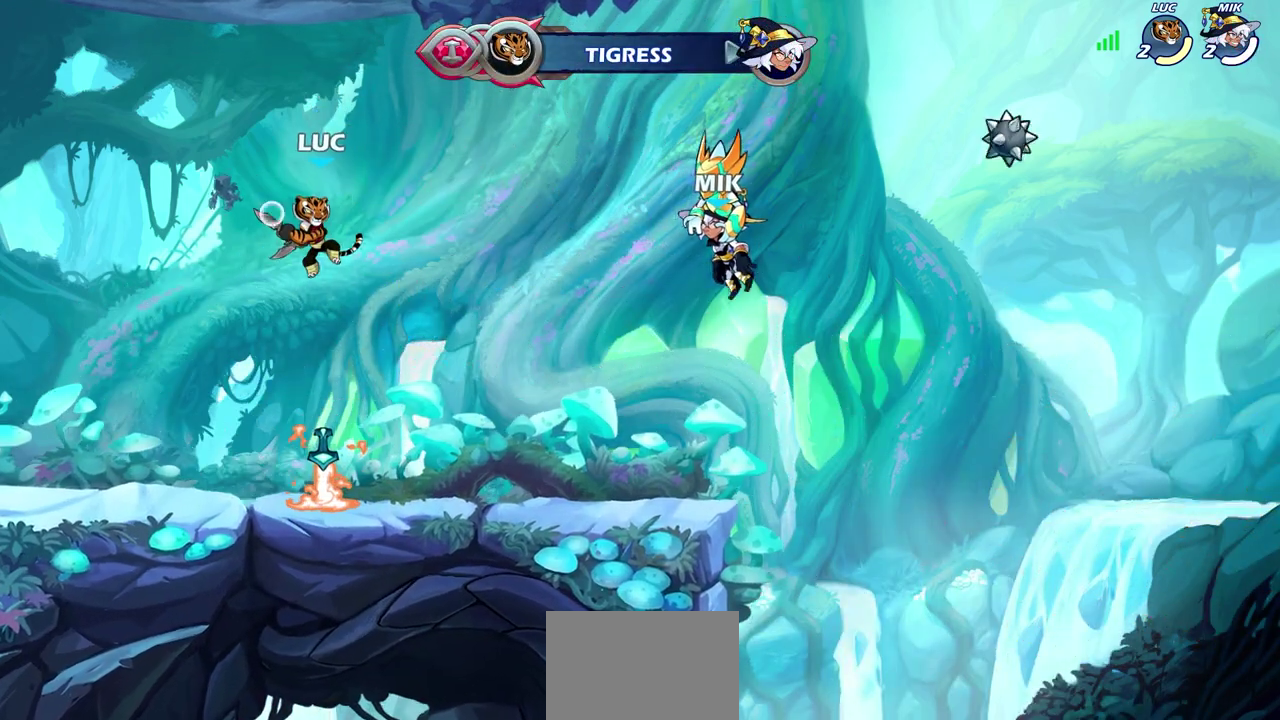
{"dt_ms": 500, "buttons": [], "left_stick": "center", "right_stick": "center", "events": [[50, "R1", "up"], [150, "left_stick", "center"]]}
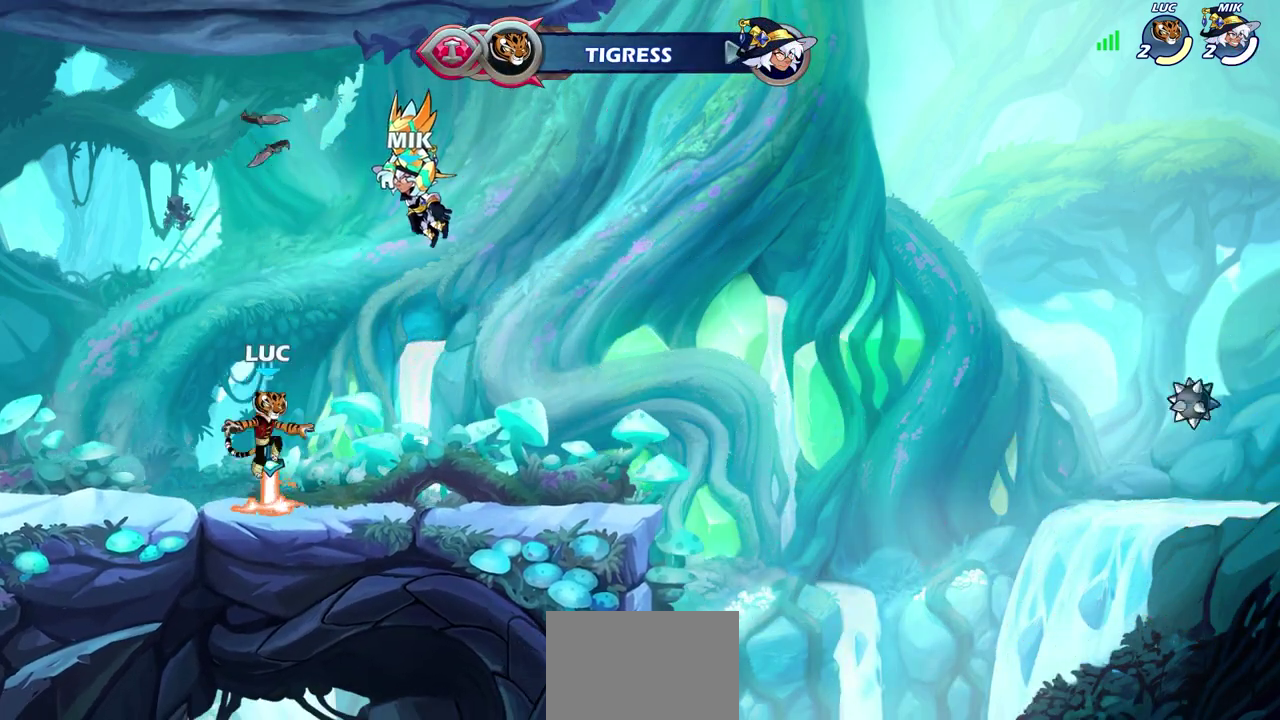
{"dt_ms": 500, "buttons": ["R1"], "left_stick": "up", "right_stick": "center", "events": [[17, "R1", "down"], [67, "CROSS", "down"], [150, "CROSS", "up"], [150, "R1", "up"], [267, "left_stick", "up"], [333, "R1", "down"], [400, "R1", "up"], [483, "R1", "down"]]}
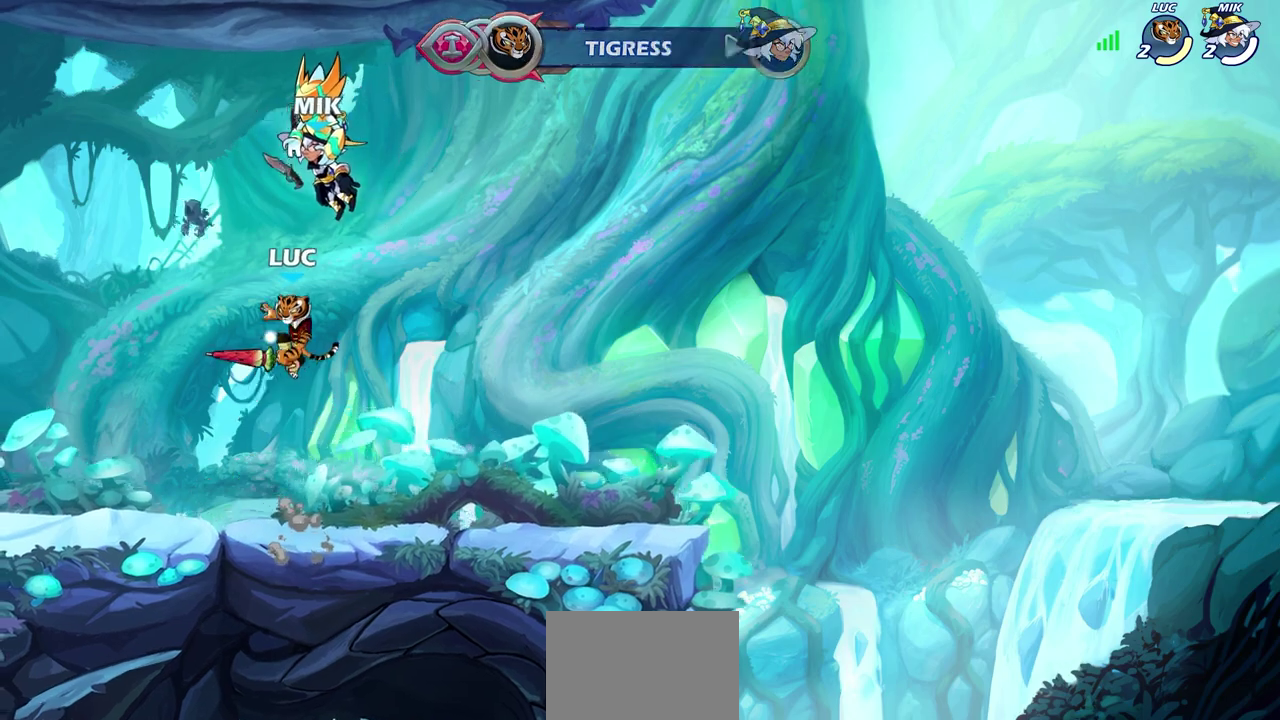
{"dt_ms": 600, "buttons": [], "left_stick": "center", "right_stick": "center", "events": [[33, "R1", "up"], [167, "left_stick", "center"], [400, "R1", "down"], [517, "R1", "up"]]}
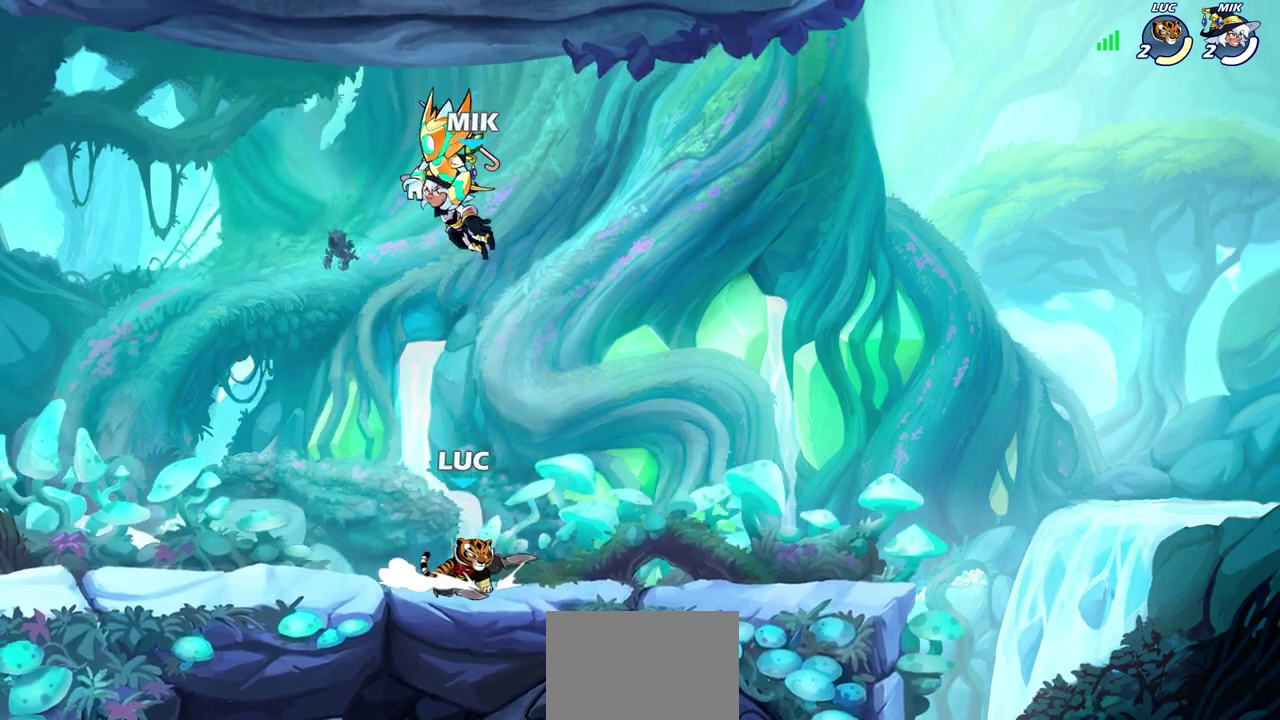
{"dt_ms": 400, "buttons": [], "left_stick": "center", "right_stick": "center", "events": [[50, "CROSS", "down"], [100, "left_stick", "up"], [117, "CROSS", "up"], [200, "R1", "down"], [267, "R1", "up"], [350, "left_stick", "center"]]}
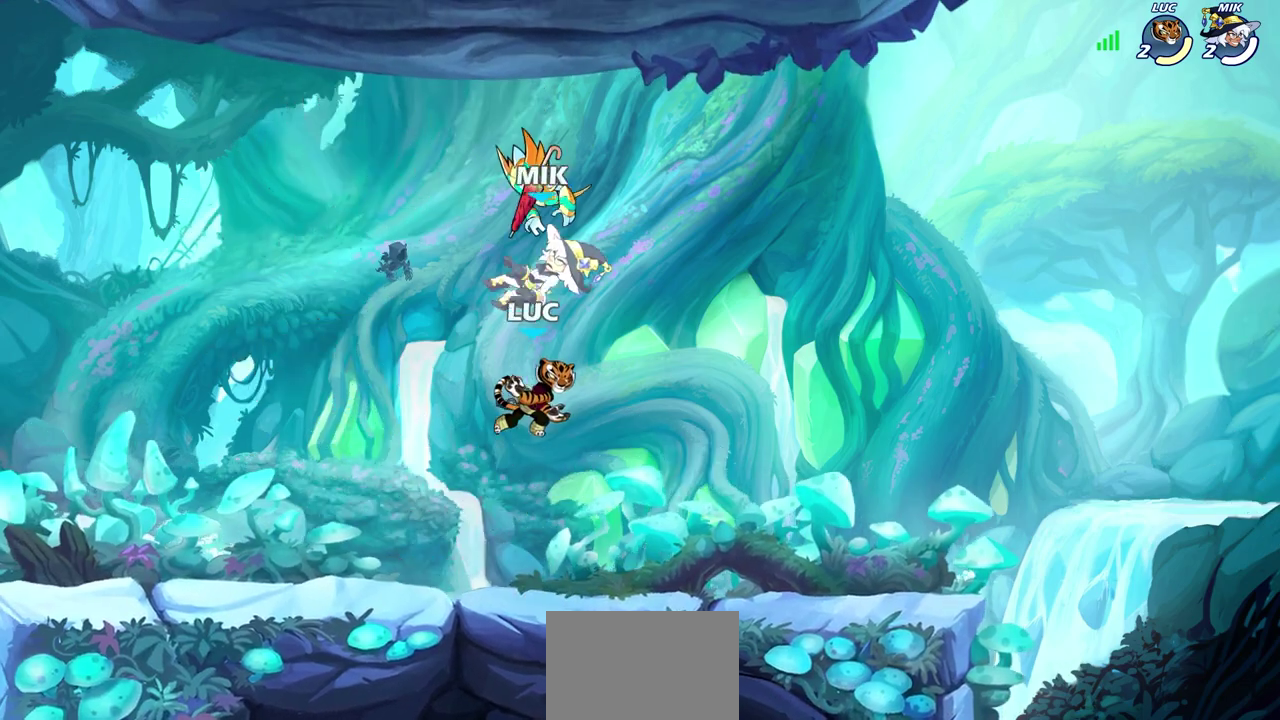
{"dt_ms": 300, "buttons": [], "left_stick": "left", "right_stick": "center", "events": [[217, "left_stick", "up-left"], [283, "left_stick", "left"]]}
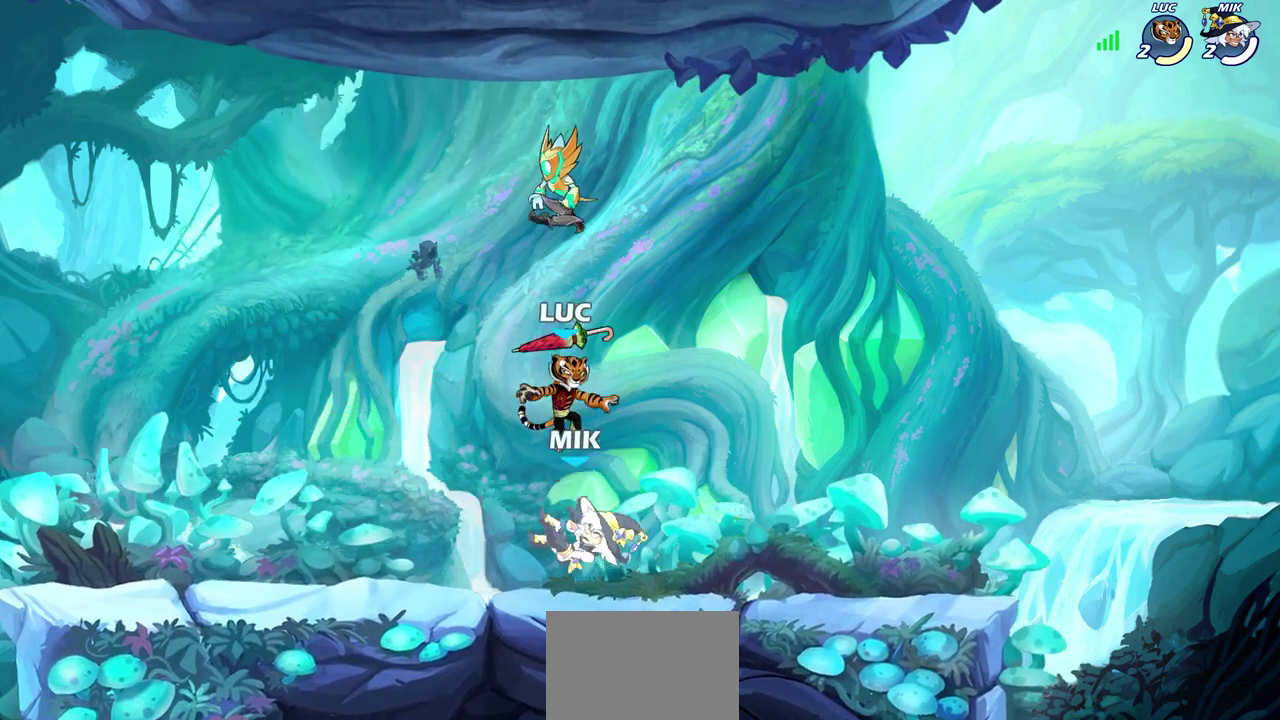
{"dt_ms": 600, "buttons": ["CROSS"], "left_stick": "up-right", "right_stick": "center", "events": [[33, "left_stick", "down-left"], [67, "R1", "down"], [133, "left_stick", "up-right"], [167, "R1", "up"], [317, "CROSS", "down"], [367, "left_stick", "right"], [433, "CROSS", "up"], [467, "left_stick", "up-right"], [517, "CROSS", "down"]]}
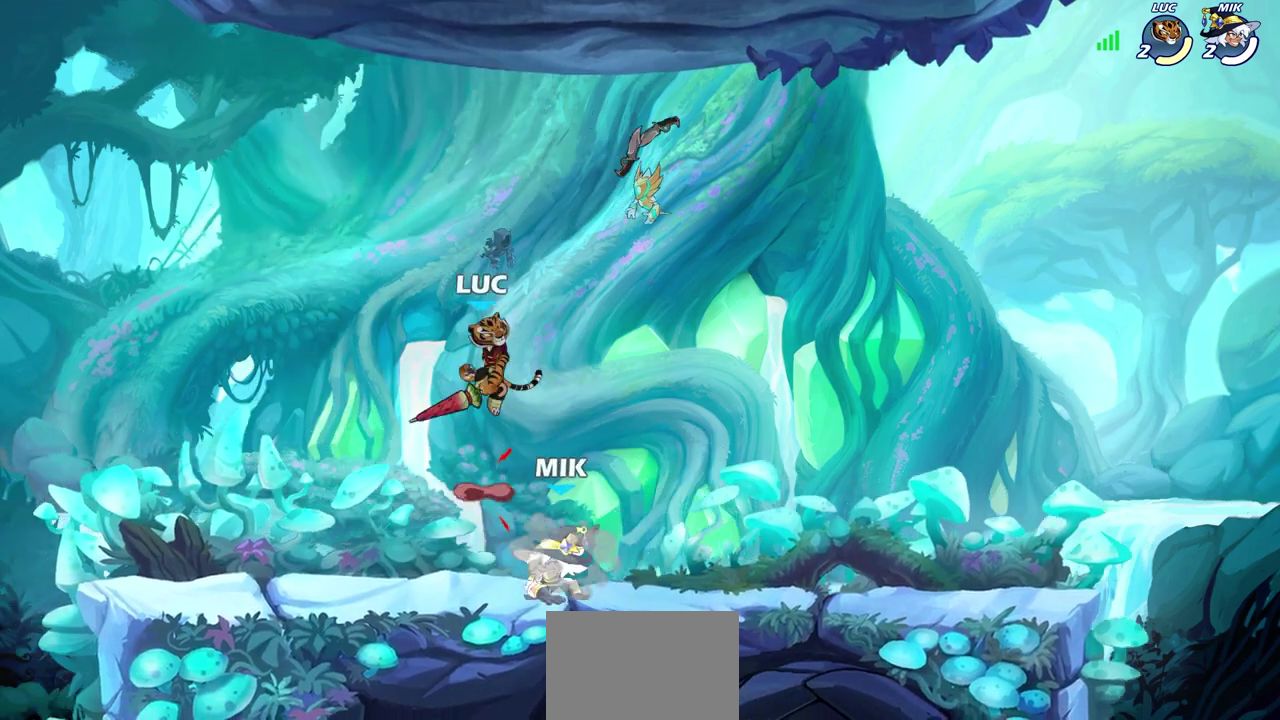
{"dt_ms": 700, "buttons": [], "left_stick": "down-right", "right_stick": "center", "events": [[33, "CROSS", "up"], [133, "left_stick", "right"], [200, "left_stick", "down"], [217, "R1", "down"], [283, "R1", "up"], [317, "left_stick", "center"], [550, "left_stick", "right"], [633, "left_stick", "down-right"]]}